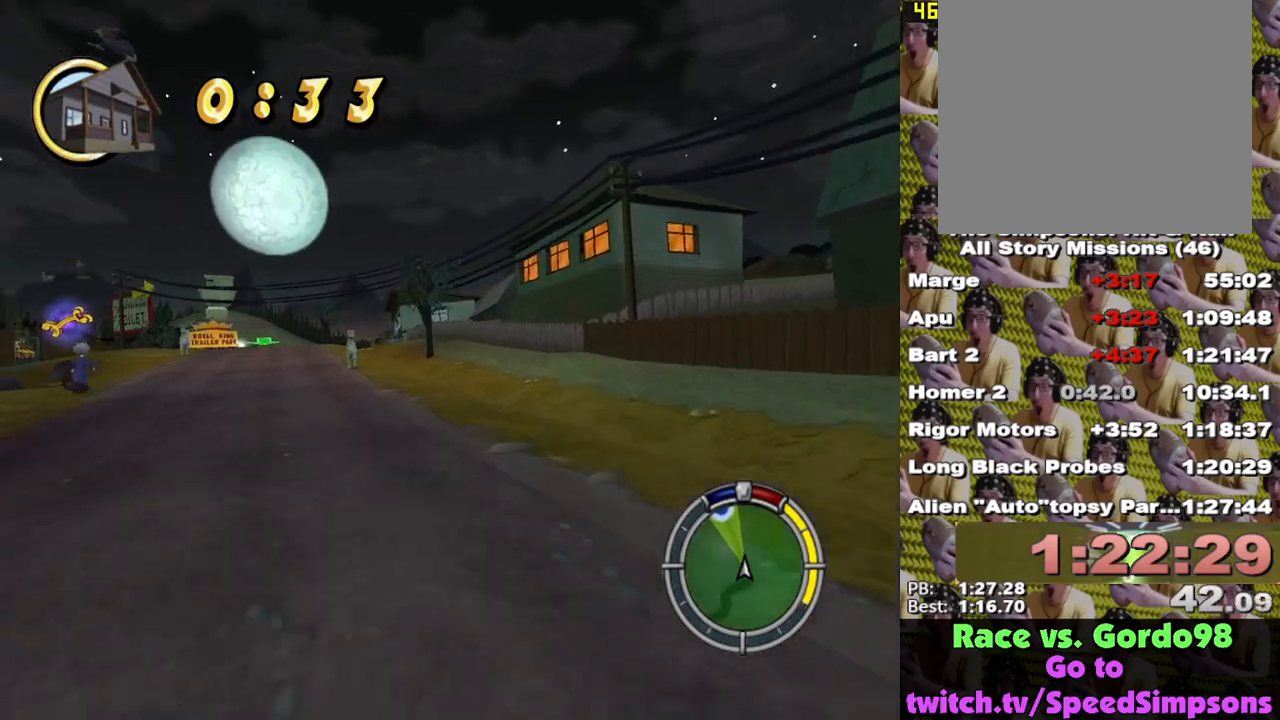
Gameplay with a controller (Xbox layout); each line is a JSON object with the inputs held at the frame after it. "events" lists button and stick changes between this image and that frame as [ms after this image, input, new state], when the widget could be followed in between.
{"buttons": ["X"], "left_stick": "center", "right_stick": "center", "events": [[17, "X", "up"], [133, "X", "down"], [283, "left_stick", "center"]]}
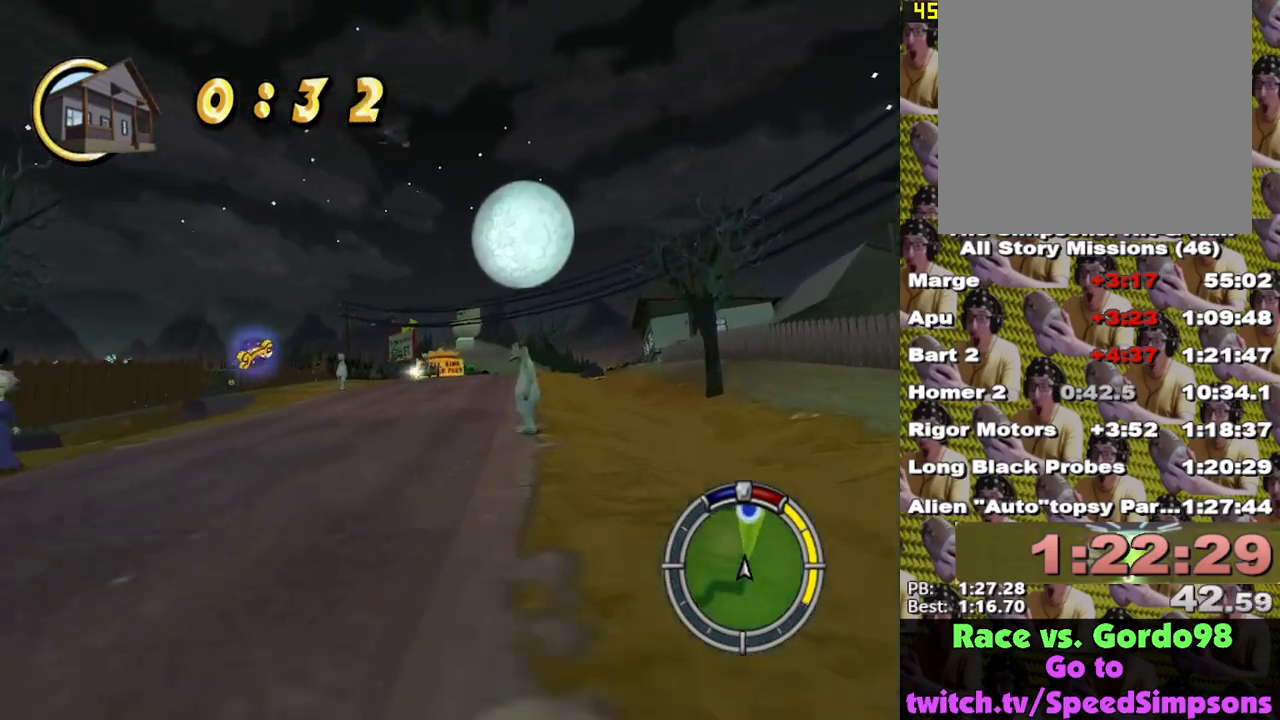
{"buttons": ["X"], "left_stick": "right", "right_stick": "center", "events": [[167, "left_stick", "right"]]}
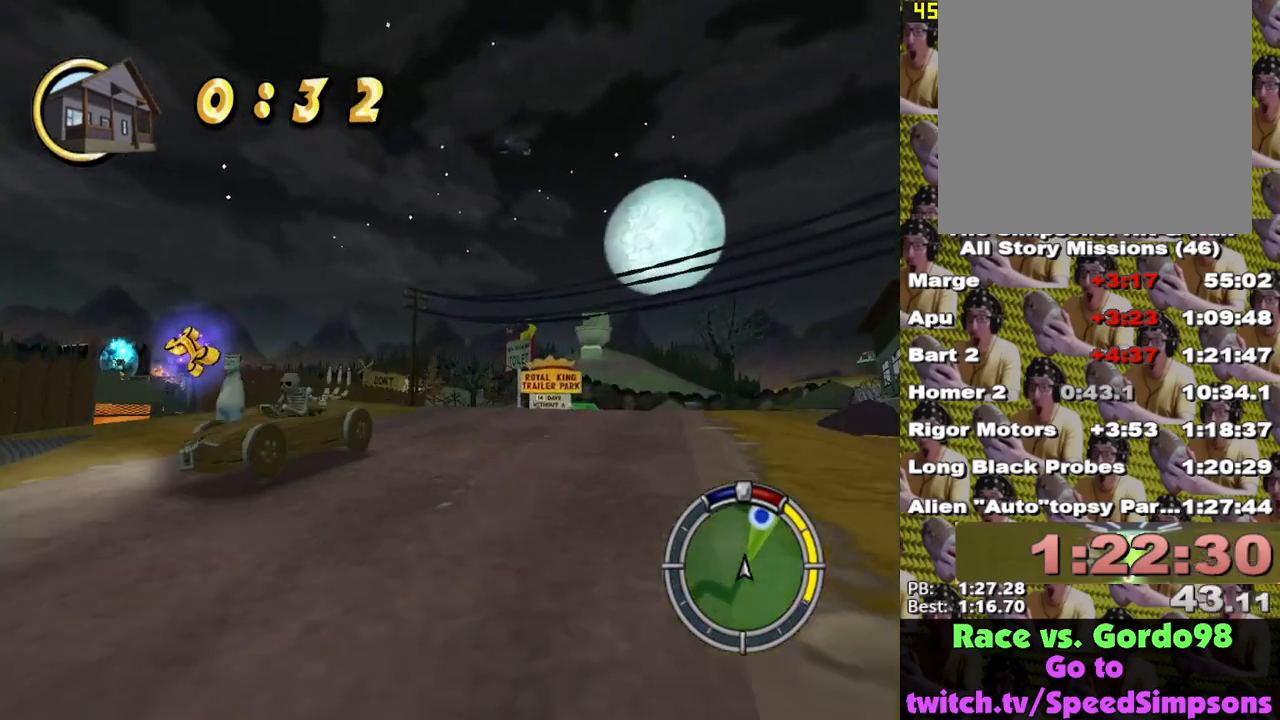
{"buttons": ["X"], "left_stick": "center", "right_stick": "center", "events": [[50, "X", "up"], [200, "X", "down"], [317, "left_stick", "center"]]}
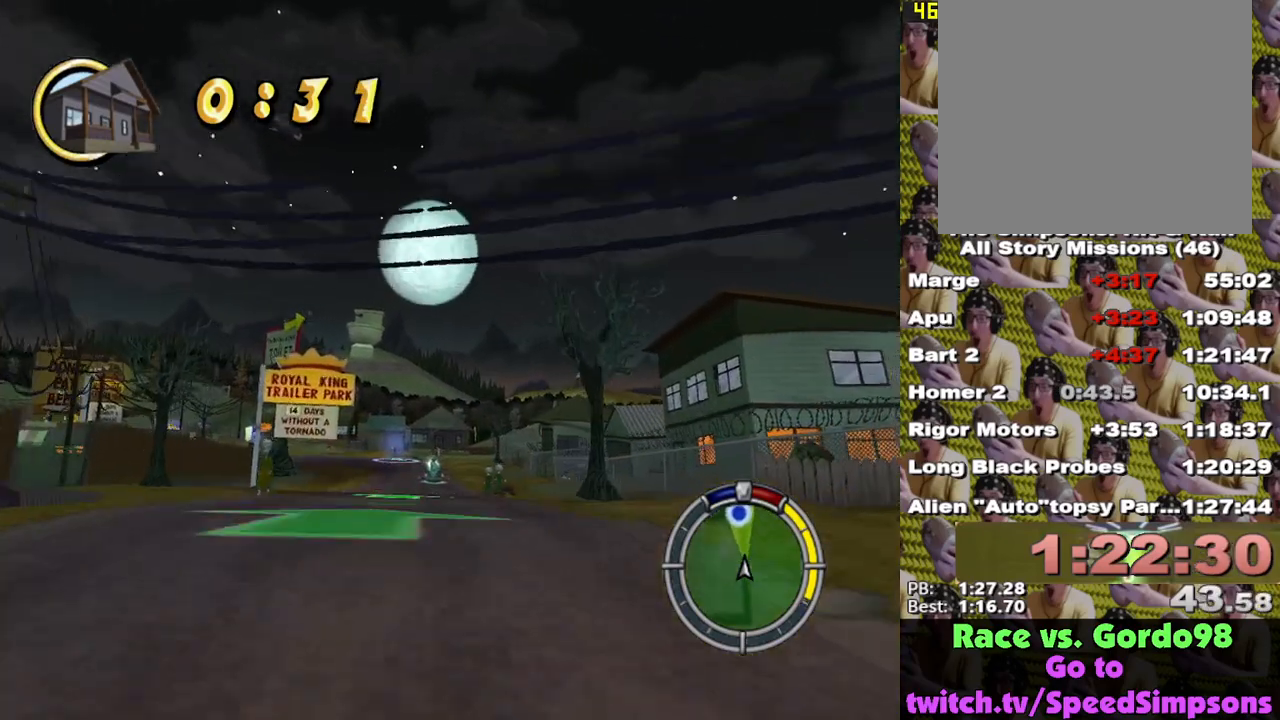
{"buttons": ["X"], "left_stick": "center", "right_stick": "center", "events": [[33, "left_stick", "left"], [100, "L1", "down"], [217, "L1", "up"], [217, "left_stick", "center"]]}
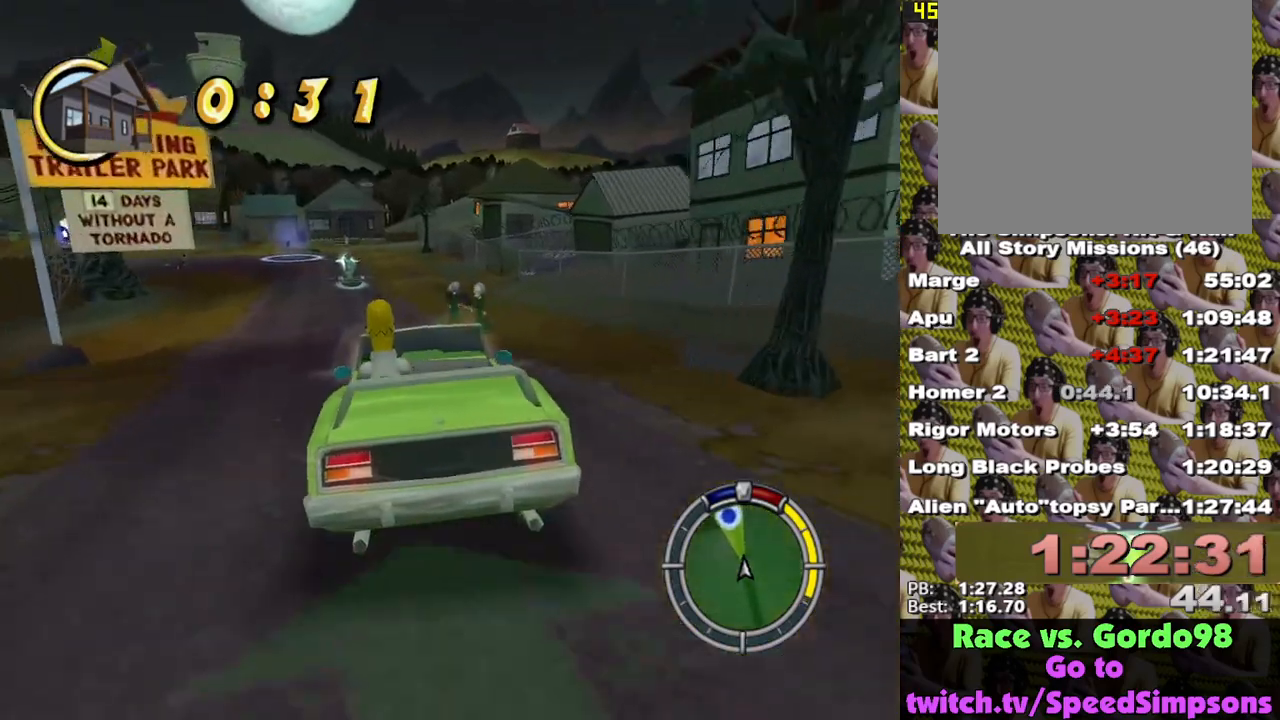
{"buttons": ["X", "L1"], "left_stick": "center", "right_stick": "center", "events": [[183, "left_stick", "right"], [350, "left_stick", "center"], [467, "L1", "down"]]}
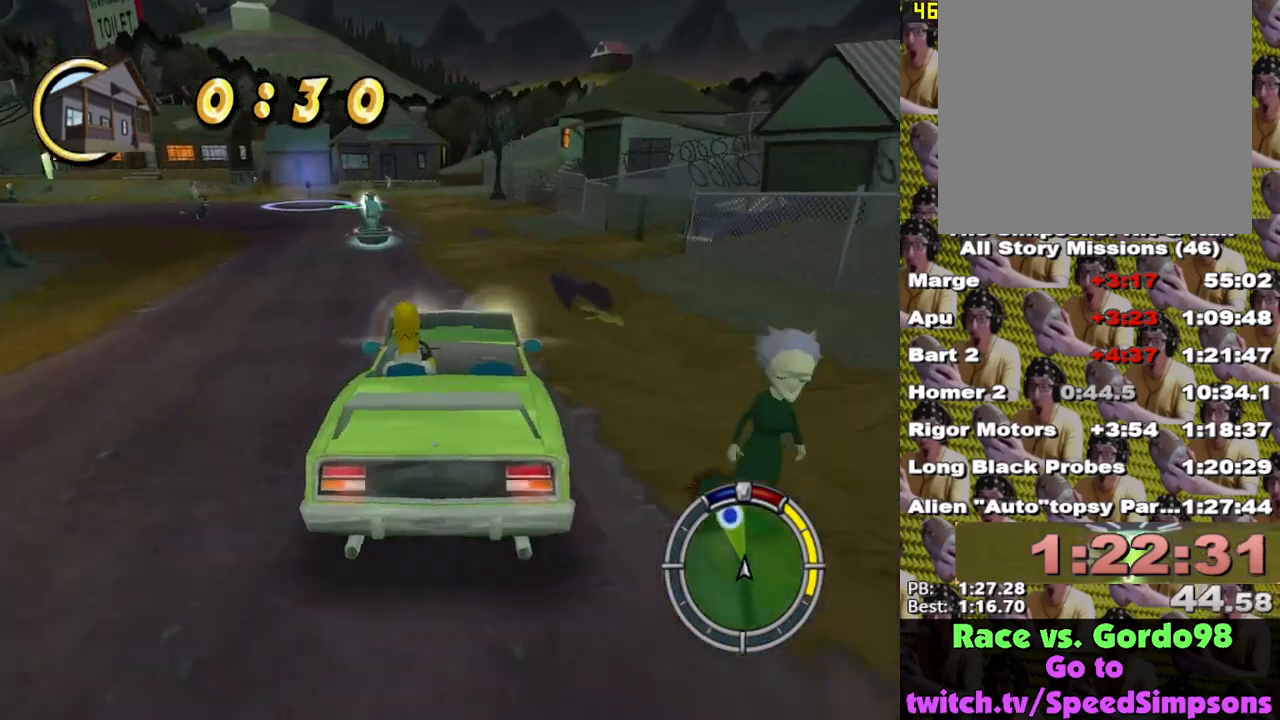
{"buttons": ["A", "L2"], "left_stick": "left", "right_stick": "center", "events": [[100, "L1", "up"], [350, "left_stick", "left"], [383, "L2", "down"], [400, "X", "up"], [500, "A", "down"]]}
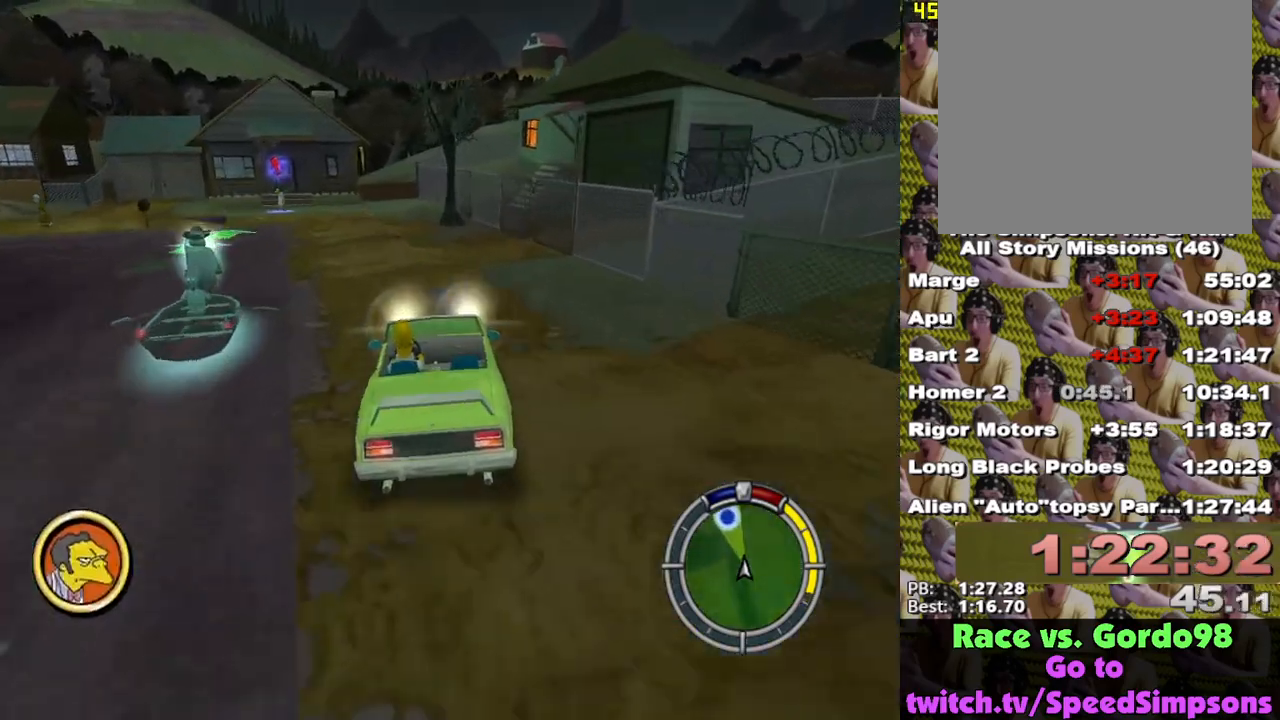
{"buttons": ["L2"], "left_stick": "left", "right_stick": "center", "events": [[150, "A", "up"]]}
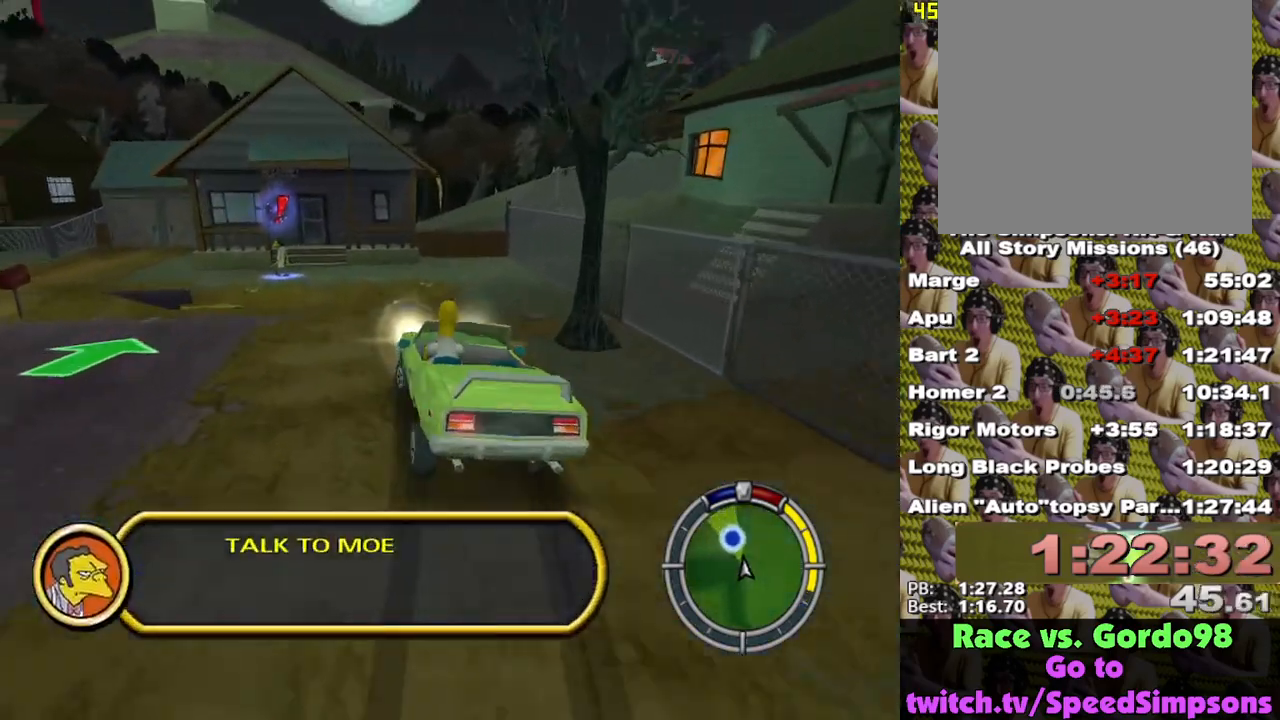
{"buttons": ["L2"], "left_stick": "center", "right_stick": "center", "events": [[133, "left_stick", "center"]]}
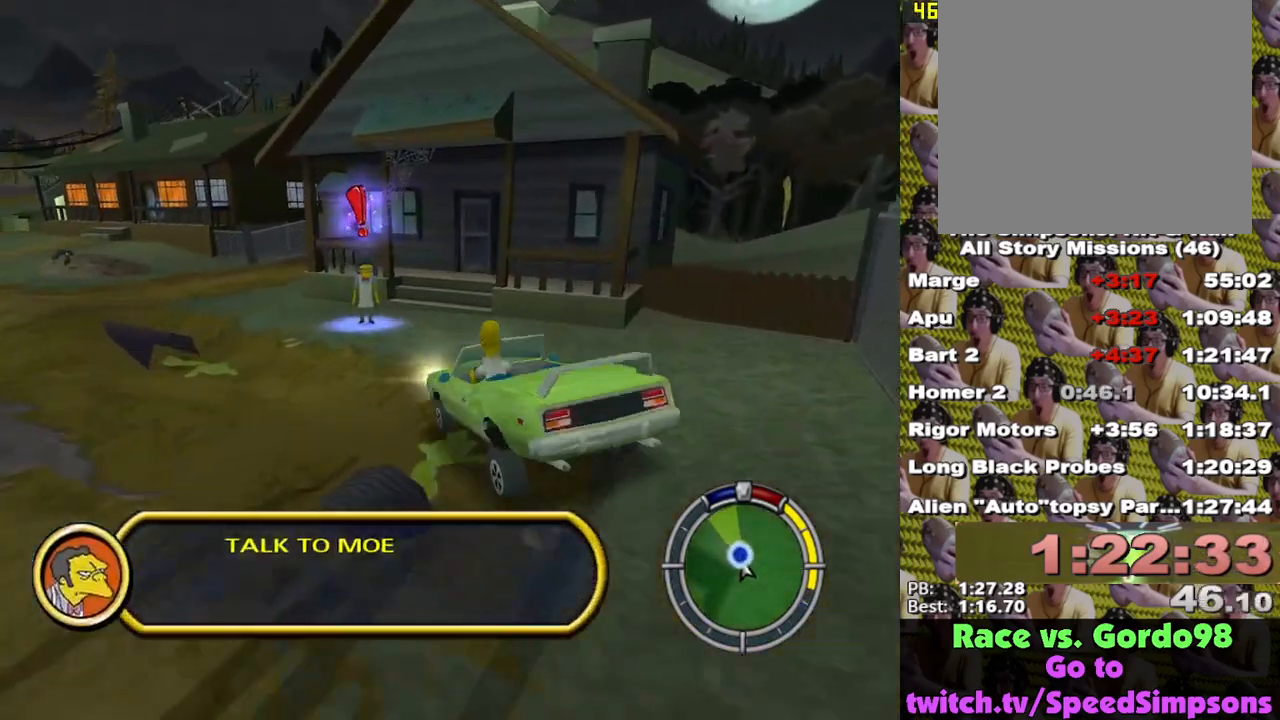
{"buttons": ["Y"], "left_stick": "right", "right_stick": "center", "events": [[100, "A", "down"], [167, "left_stick", "right"], [283, "A", "up"], [317, "Y", "down"], [400, "L2", "up"]]}
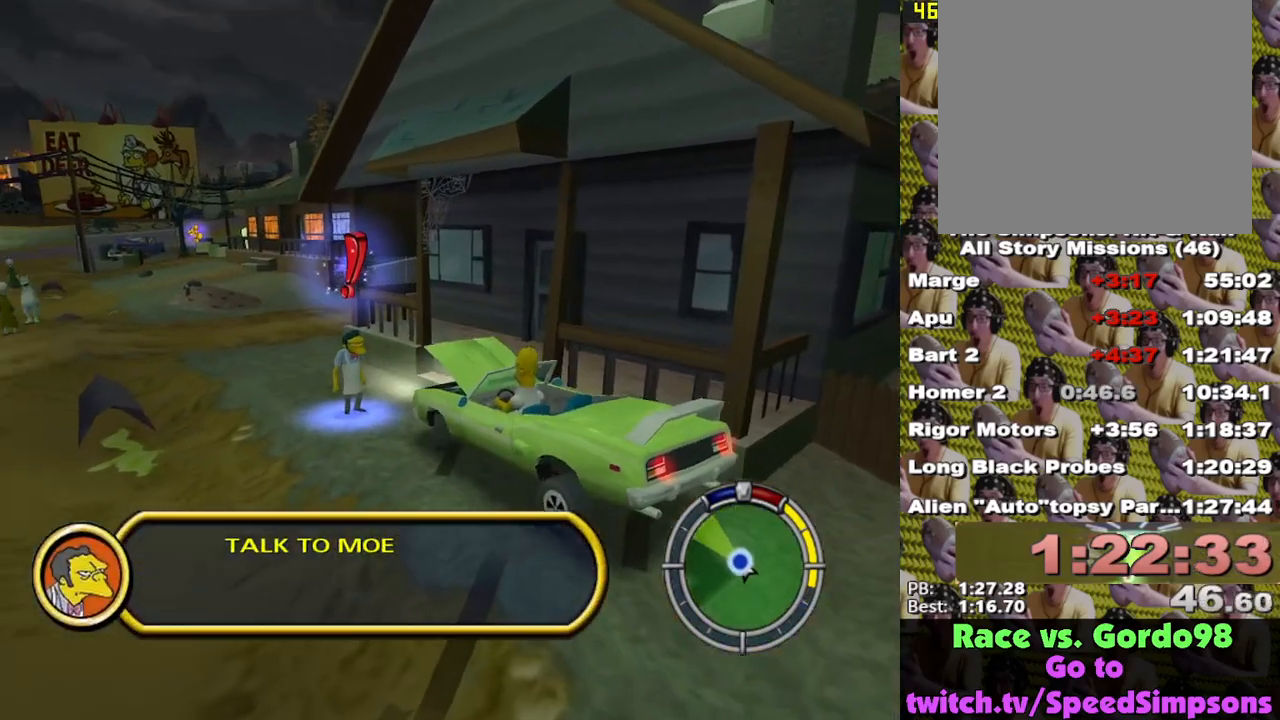
{"buttons": [], "left_stick": "center", "right_stick": "center", "events": [[183, "Y", "up"], [267, "left_stick", "center"]]}
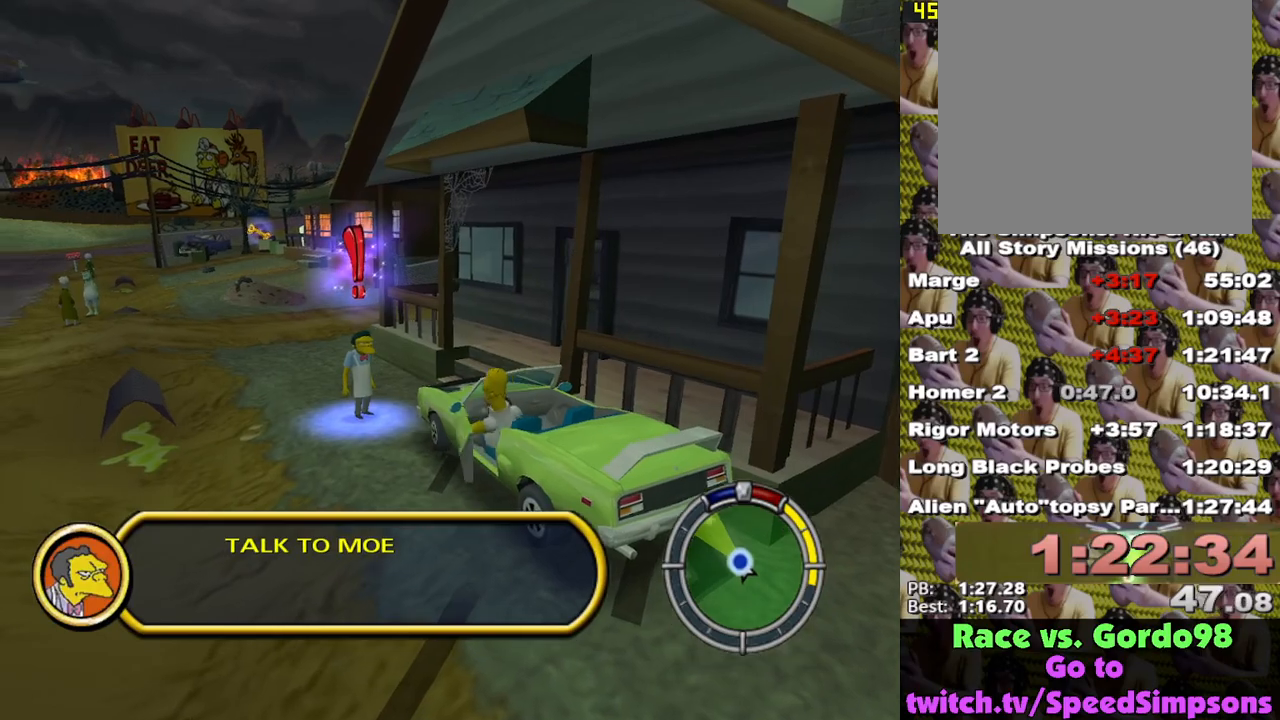
{"buttons": [], "left_stick": "left", "right_stick": "center", "events": [[217, "left_stick", "left"]]}
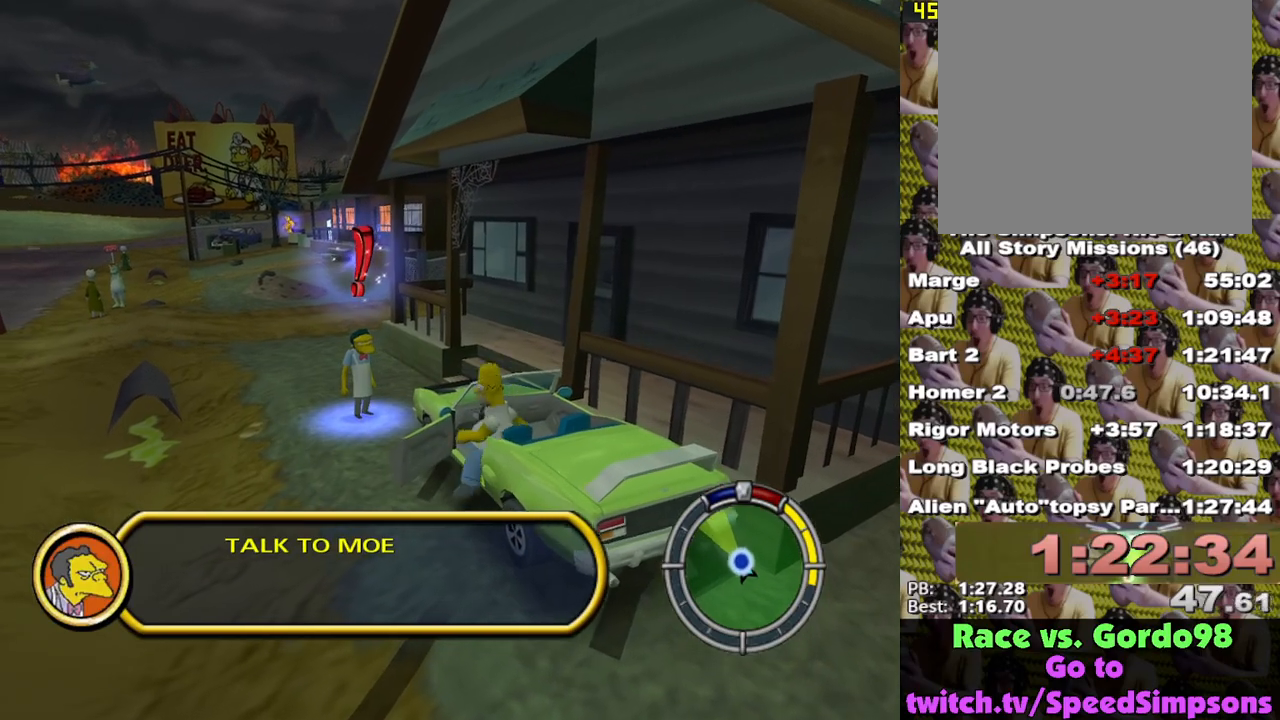
{"buttons": ["X"], "left_stick": "up-right", "right_stick": "center", "events": [[117, "left_stick", "up-left"], [300, "left_stick", "up"], [350, "X", "down"], [467, "left_stick", "up-right"]]}
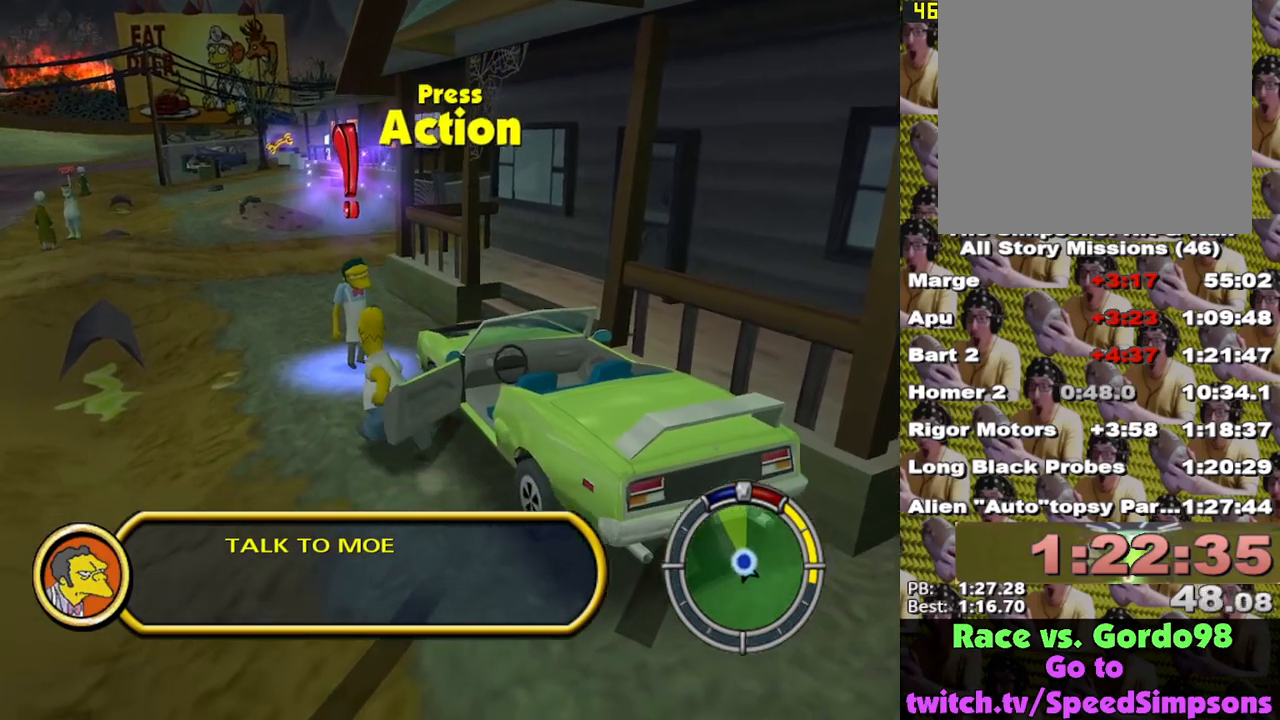
{"buttons": [], "left_stick": "down-right", "right_stick": "center", "events": [[150, "left_stick", "up-left"], [217, "Y", "down"], [233, "X", "up"], [300, "left_stick", "up-right"], [317, "Y", "up"], [450, "left_stick", "down-right"]]}
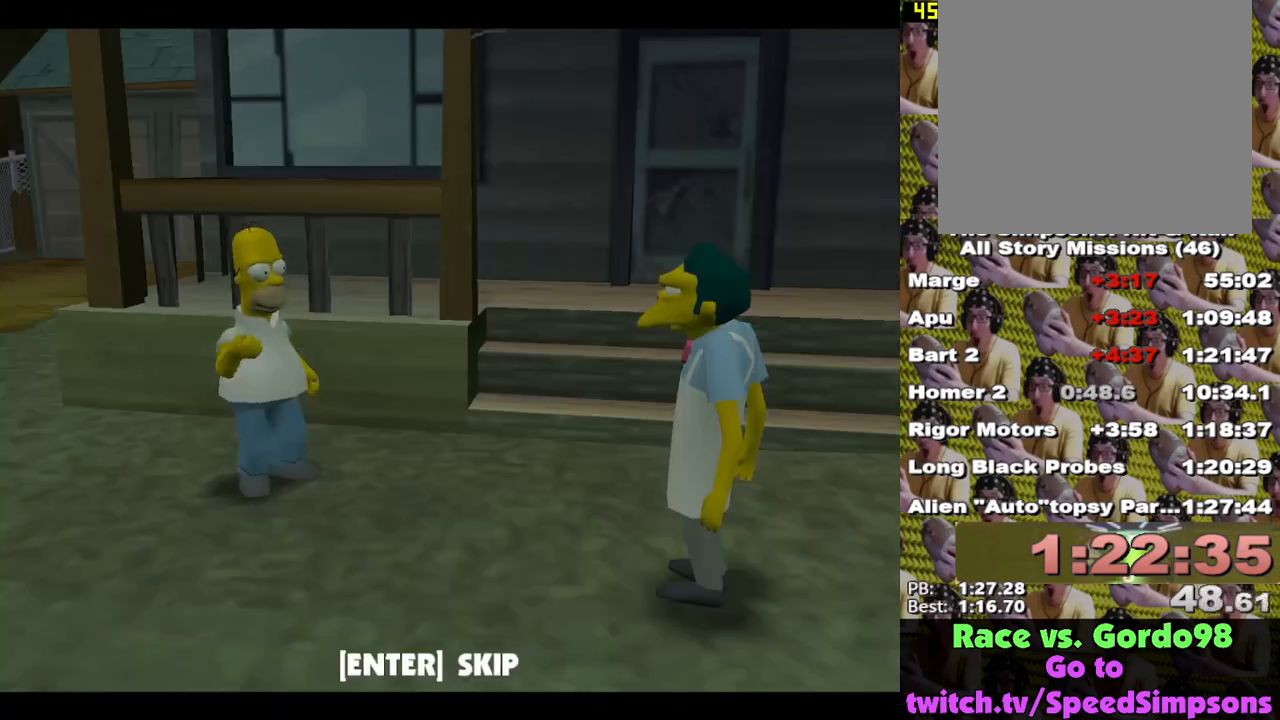
{"buttons": ["A"], "left_stick": "up-left", "right_stick": "center", "events": [[150, "left_stick", "up-left"], [367, "B", "down"], [450, "B", "up"], [467, "A", "down"]]}
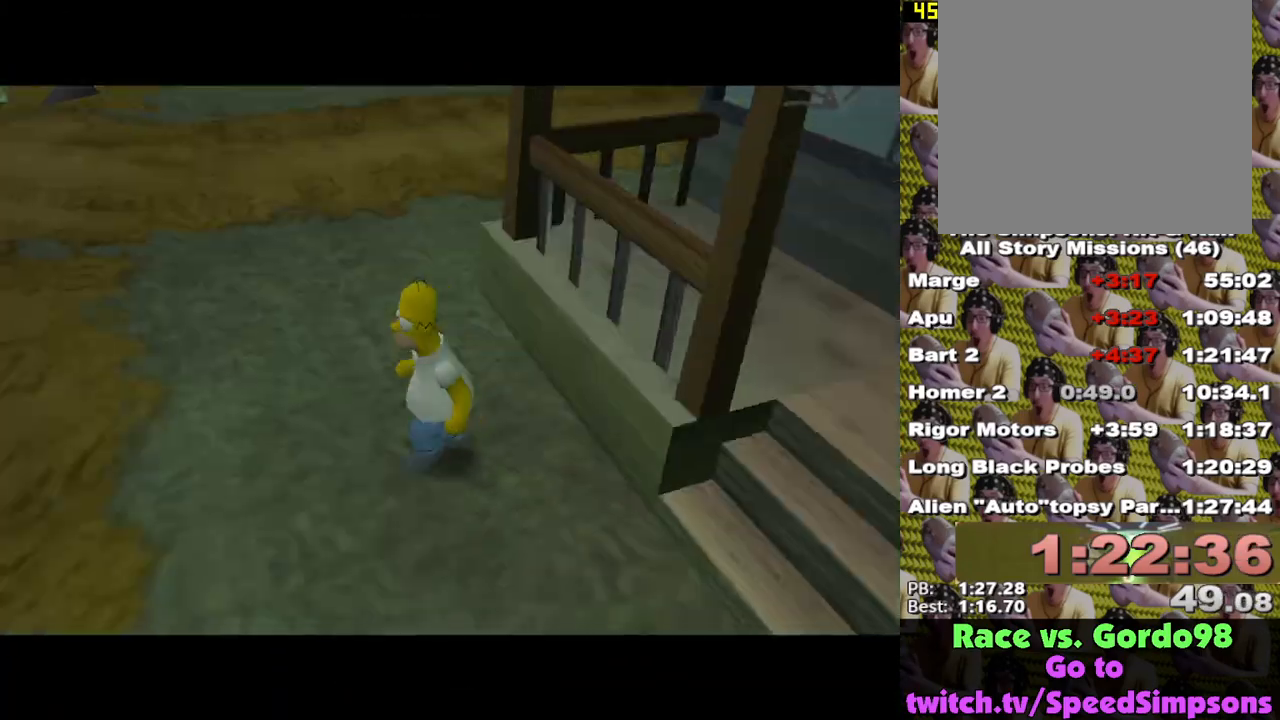
{"buttons": [], "left_stick": "left", "right_stick": "center", "events": [[83, "A", "up"], [133, "left_stick", "center"], [500, "left_stick", "left"]]}
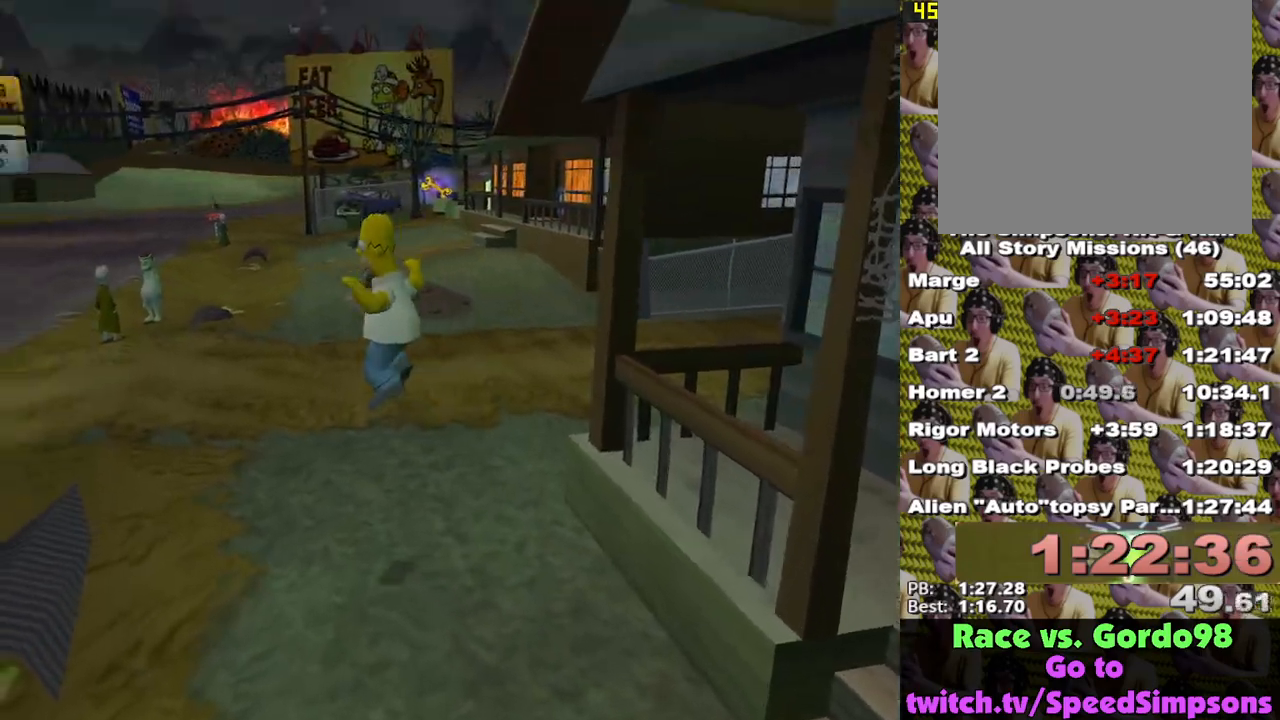
{"buttons": [], "left_stick": "up-right", "right_stick": "center", "events": [[33, "A", "down"], [117, "A", "up"], [250, "left_stick", "up"], [333, "left_stick", "up-right"]]}
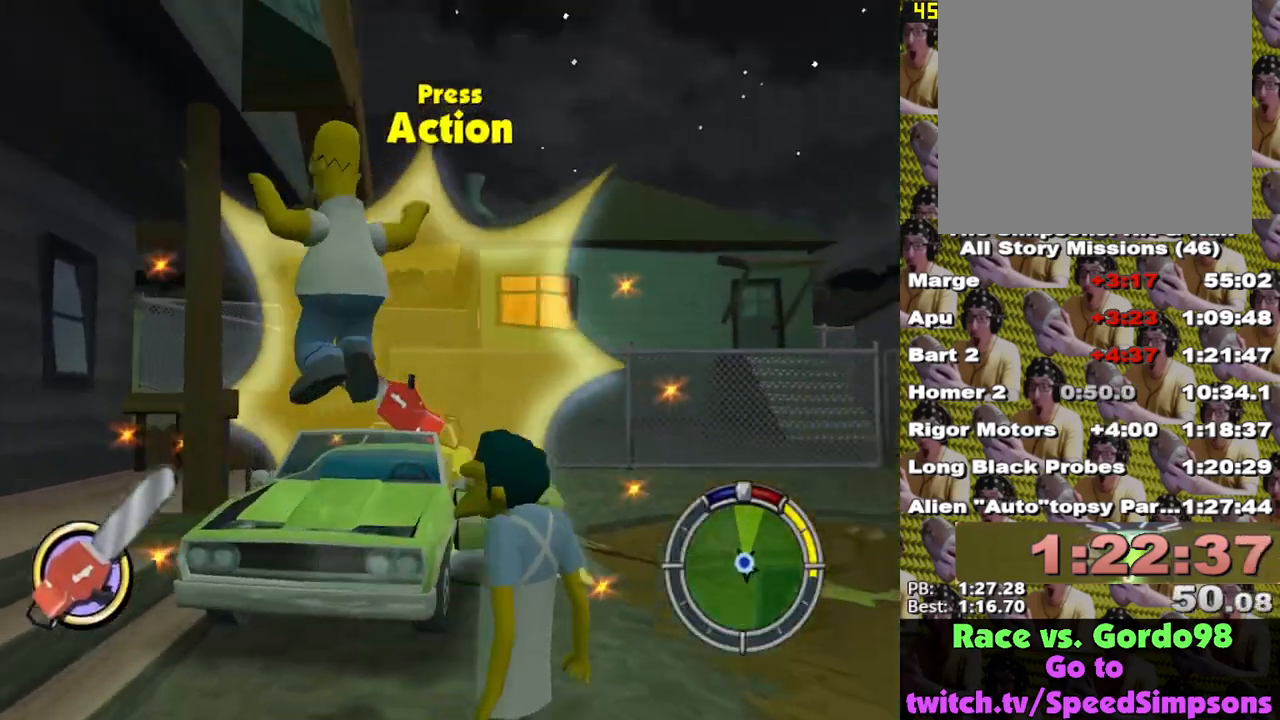
{"buttons": ["X", "L2"], "left_stick": "up", "right_stick": "center", "events": [[267, "Y", "down"], [300, "left_stick", "up"], [350, "Y", "up"], [400, "L2", "down"], [483, "X", "down"]]}
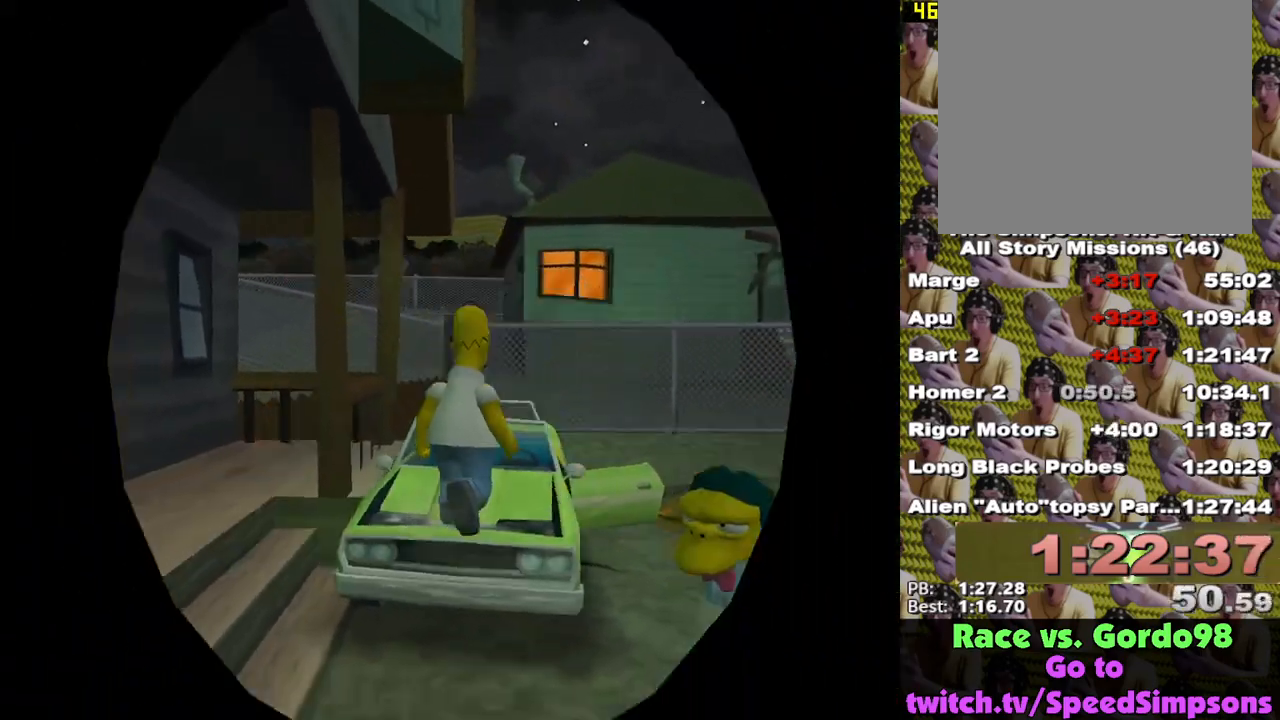
{"buttons": ["X", "L1"], "left_stick": "left", "right_stick": "center", "events": [[33, "left_stick", "center"], [117, "L2", "up"], [250, "left_stick", "left"], [467, "L1", "down"]]}
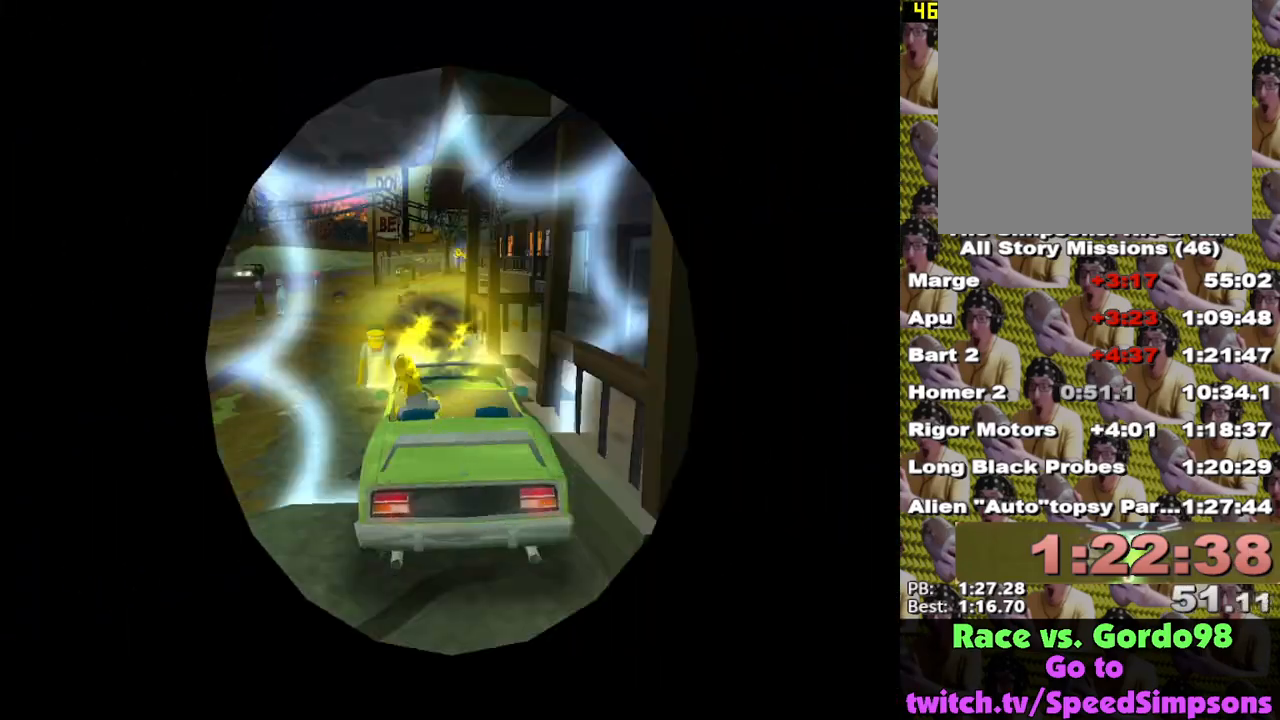
{"buttons": ["X"], "left_stick": "left", "right_stick": "center", "events": [[133, "L1", "up"]]}
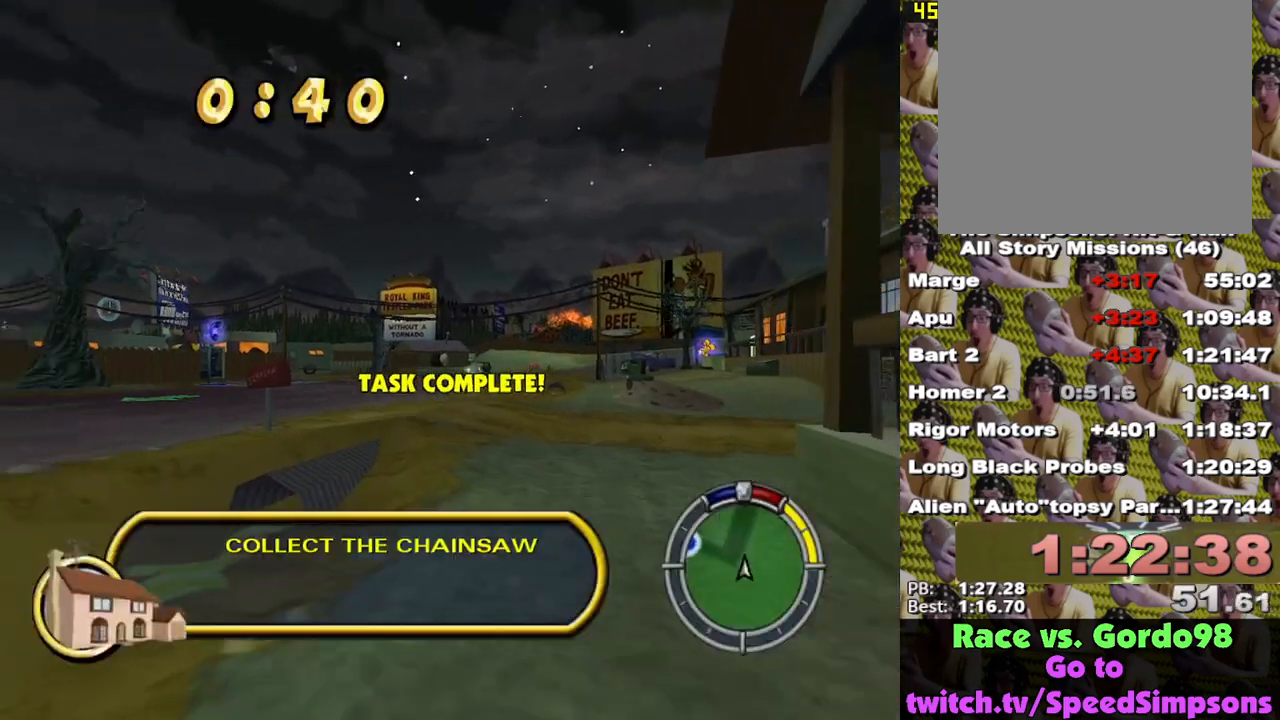
{"buttons": ["X"], "left_stick": "center", "right_stick": "center", "events": [[450, "left_stick", "center"]]}
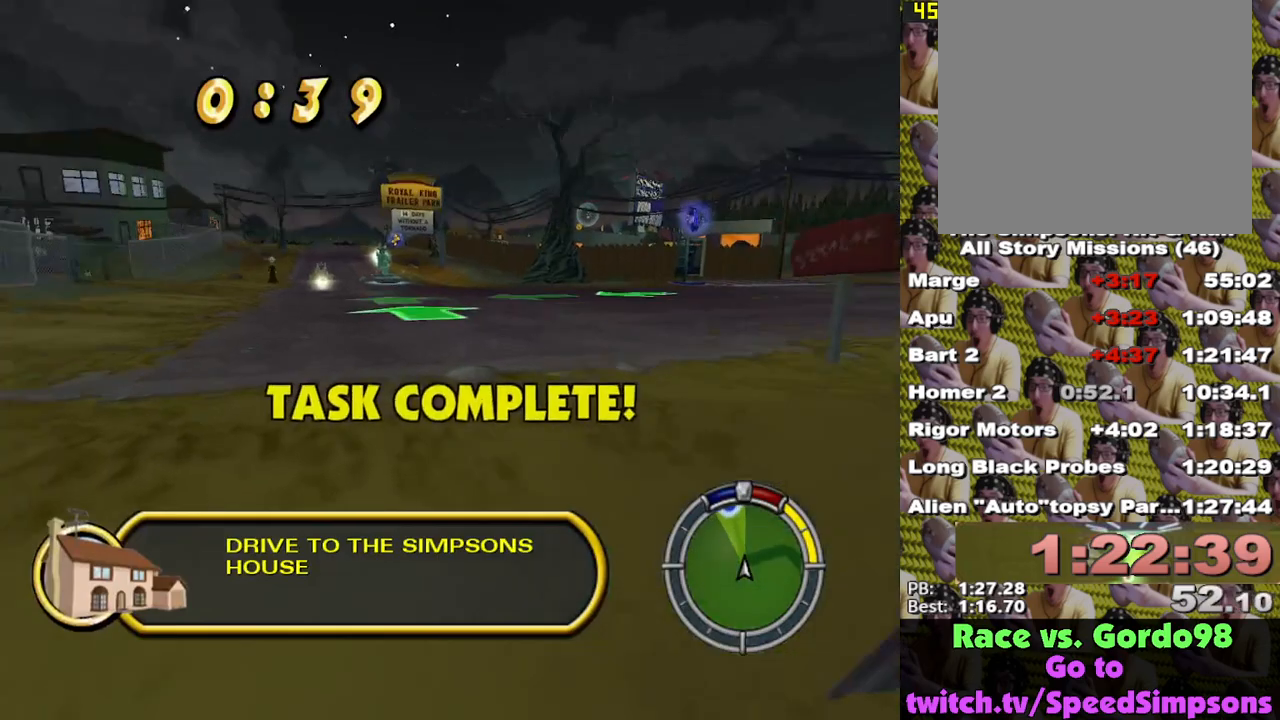
{"buttons": ["X"], "left_stick": "center", "right_stick": "center", "events": []}
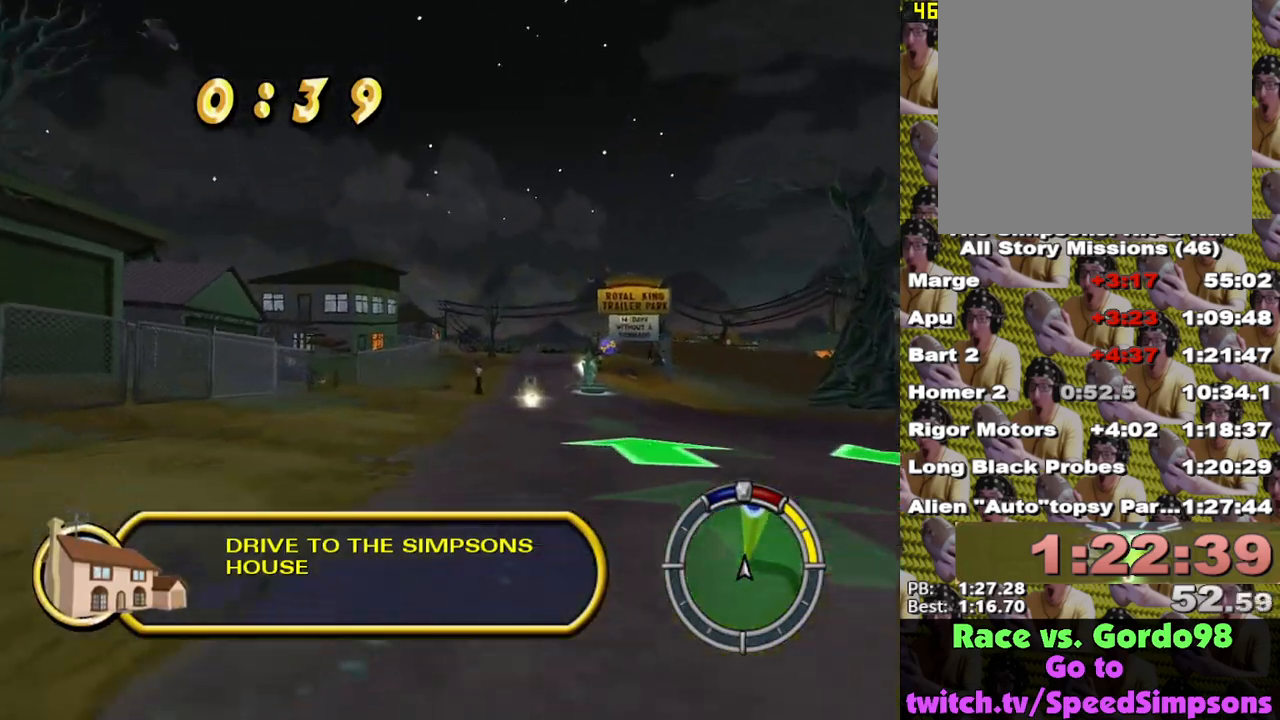
{"buttons": ["X"], "left_stick": "right", "right_stick": "center", "events": [[117, "left_stick", "left"], [217, "left_stick", "center"], [483, "left_stick", "right"]]}
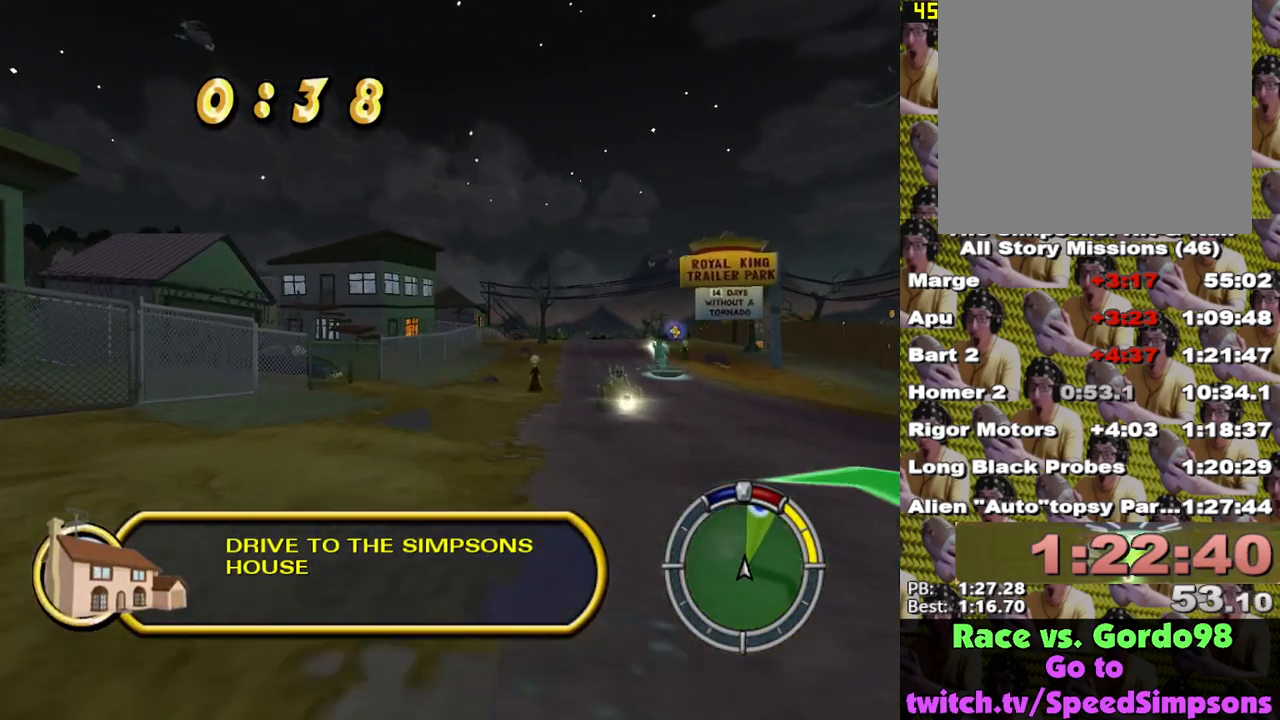
{"buttons": ["X"], "left_stick": "center", "right_stick": "center", "events": [[433, "left_stick", "center"]]}
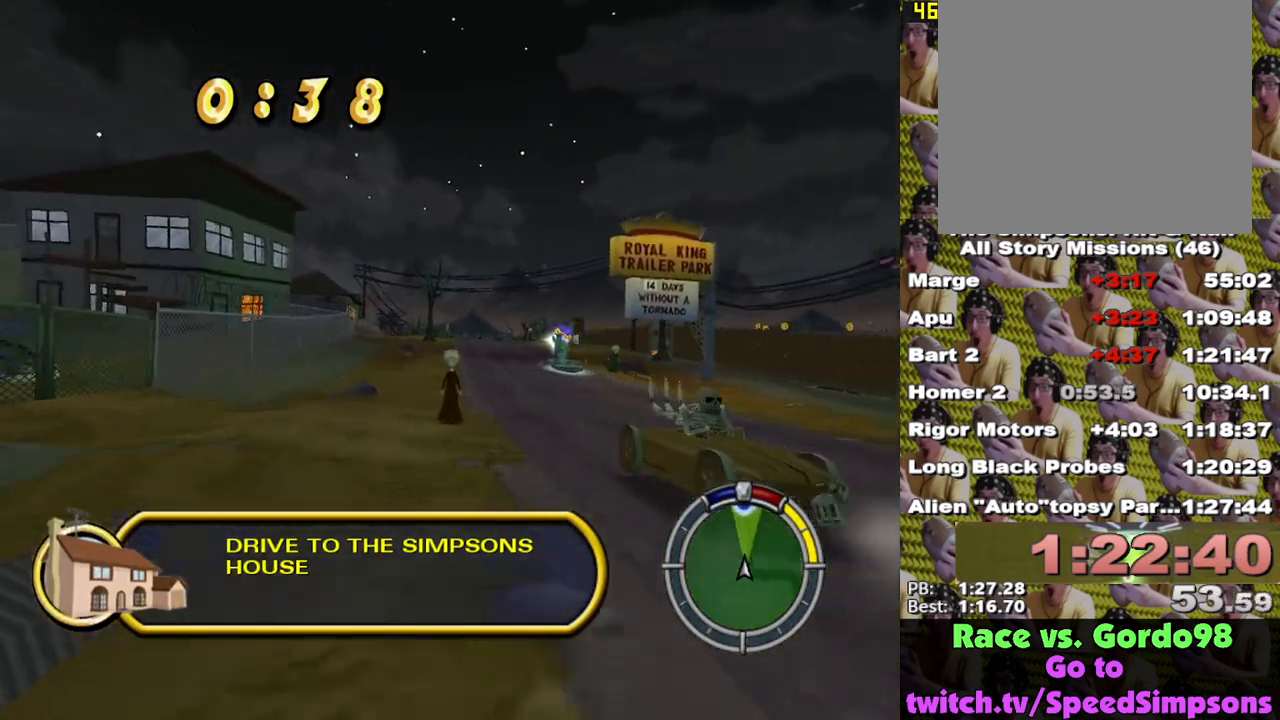
{"buttons": ["X"], "left_stick": "left", "right_stick": "center", "events": [[433, "left_stick", "left"]]}
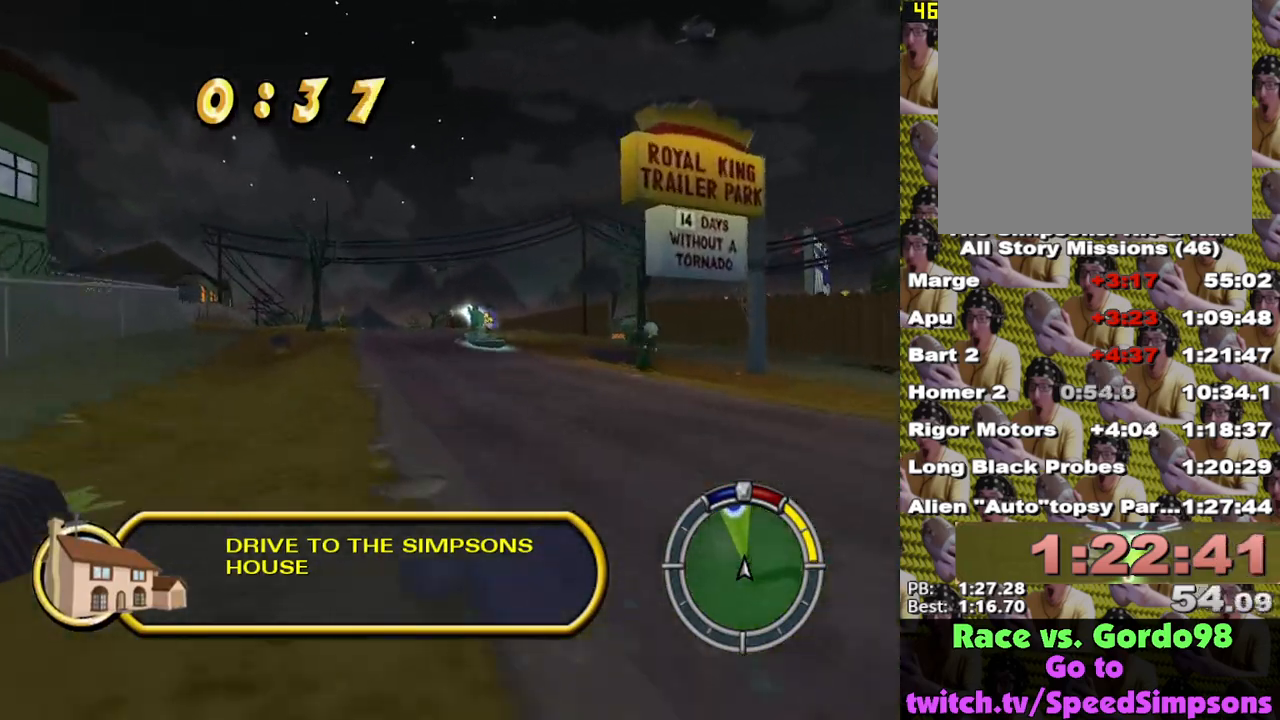
{"buttons": ["X"], "left_stick": "center", "right_stick": "center", "events": [[100, "left_stick", "center"]]}
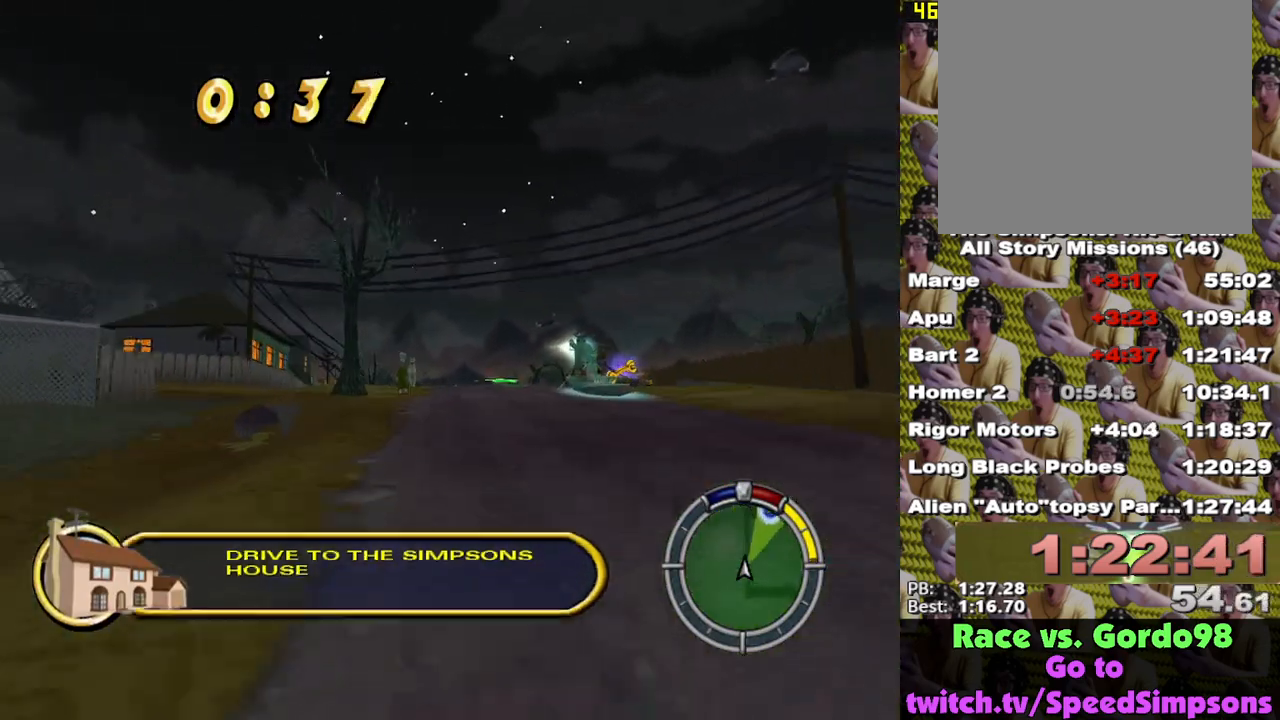
{"buttons": ["X"], "left_stick": "center", "right_stick": "center", "events": []}
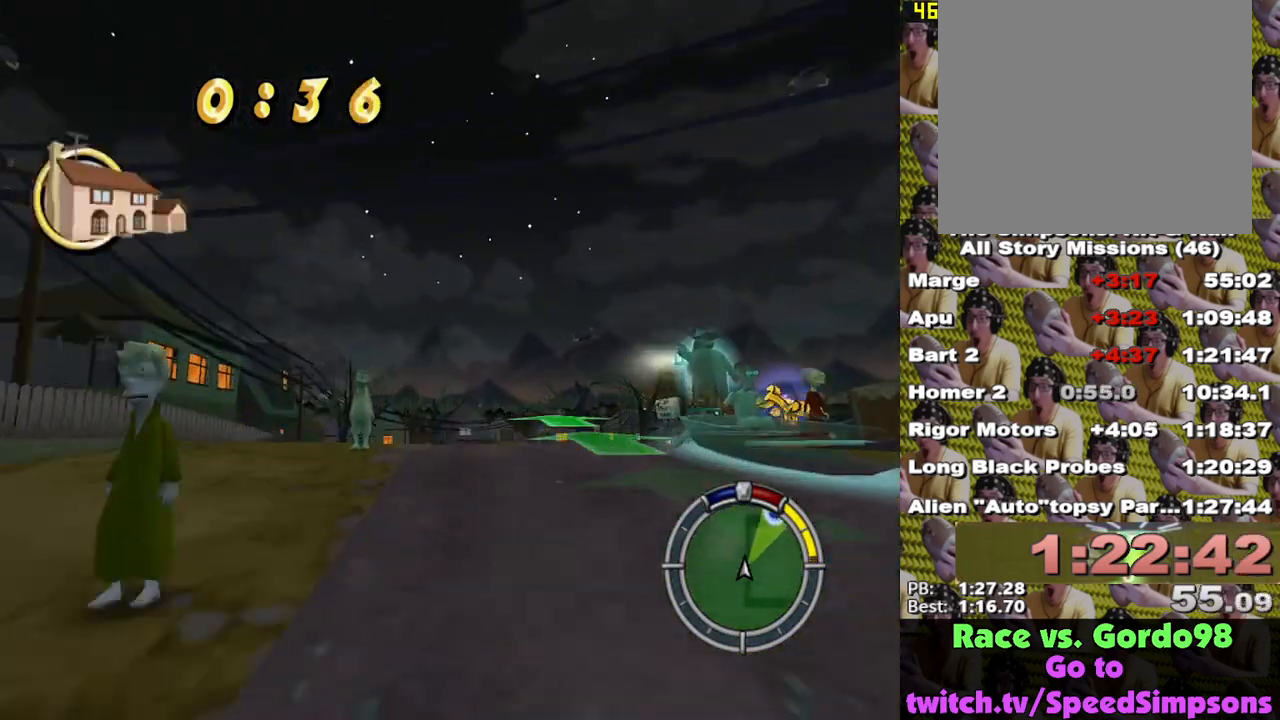
{"buttons": ["X"], "left_stick": "center", "right_stick": "center", "events": [[17, "left_stick", "right"], [100, "left_stick", "center"]]}
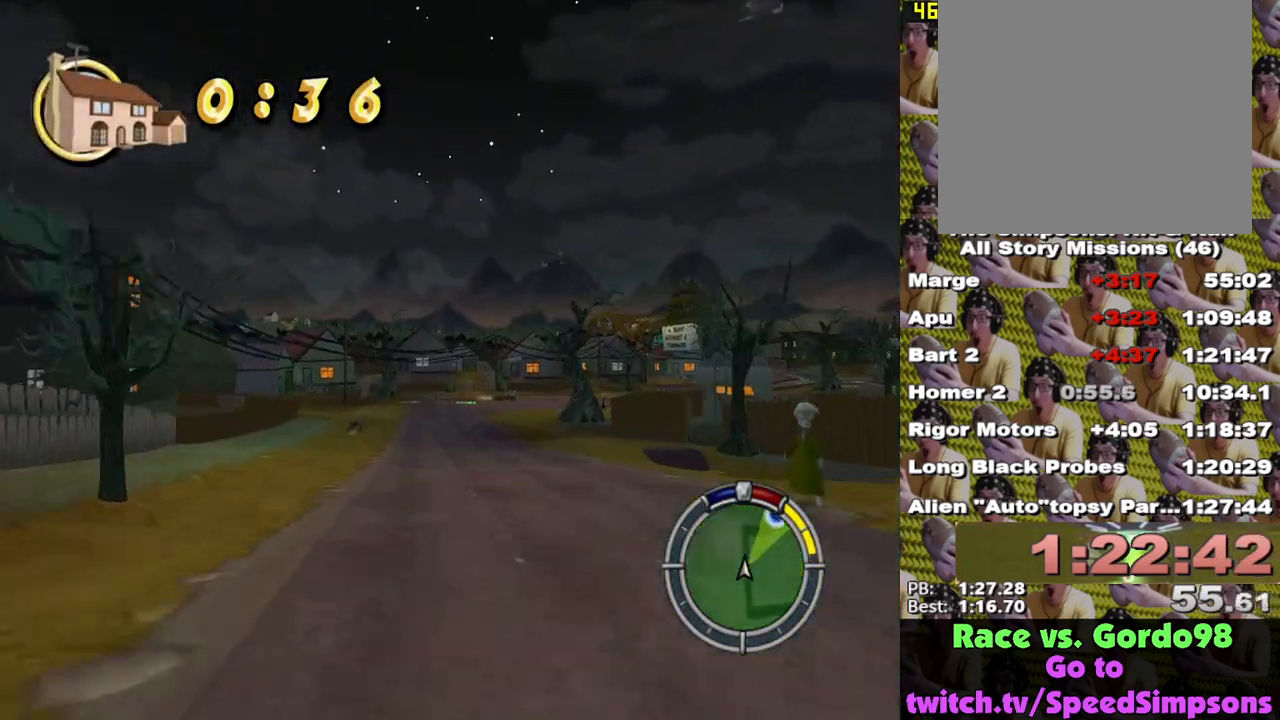
{"buttons": ["X", "L2"], "left_stick": "center", "right_stick": "center", "events": [[50, "left_stick", "right"], [167, "L2", "down"], [267, "left_stick", "center"]]}
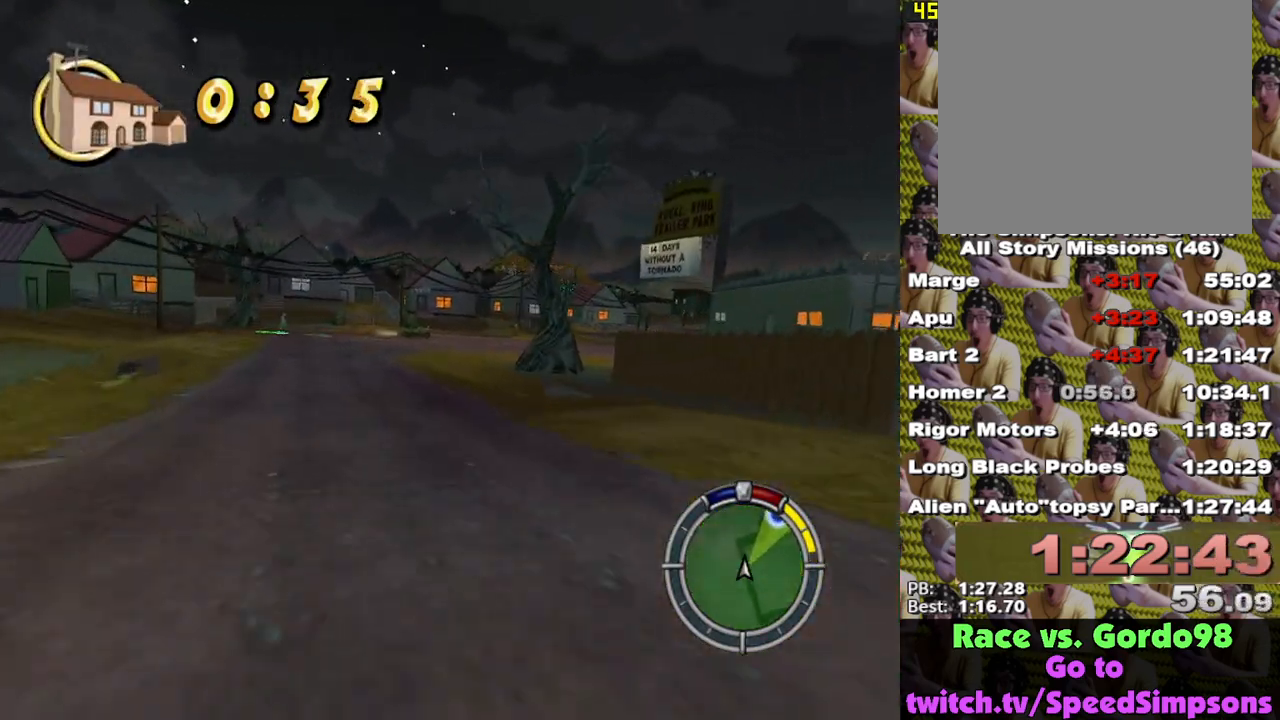
{"buttons": ["L2"], "left_stick": "center", "right_stick": "center", "events": [[250, "left_stick", "right"], [300, "X", "up"], [417, "A", "down"], [433, "left_stick", "center"], [467, "A", "up"]]}
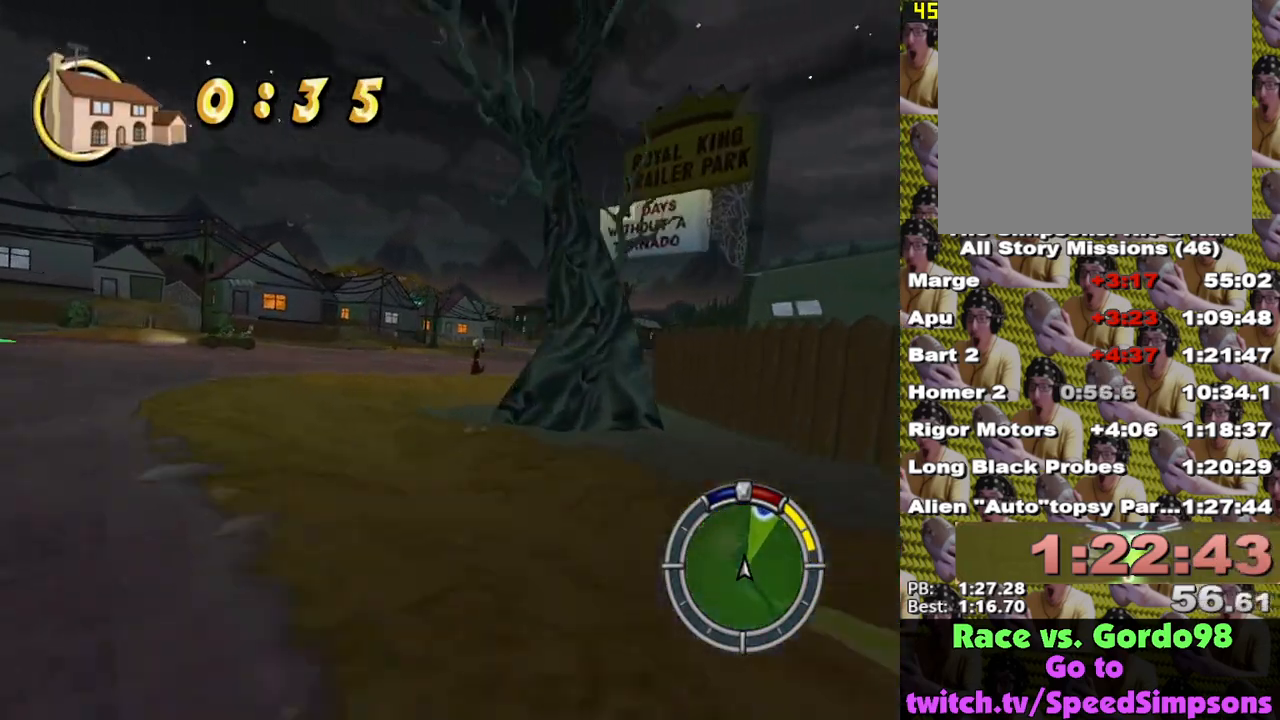
{"buttons": ["X", "L2"], "left_stick": "center", "right_stick": "center", "events": [[83, "X", "down"], [167, "X", "up"], [250, "X", "down"], [300, "left_stick", "right"], [317, "X", "up"], [383, "X", "down"], [450, "left_stick", "center"]]}